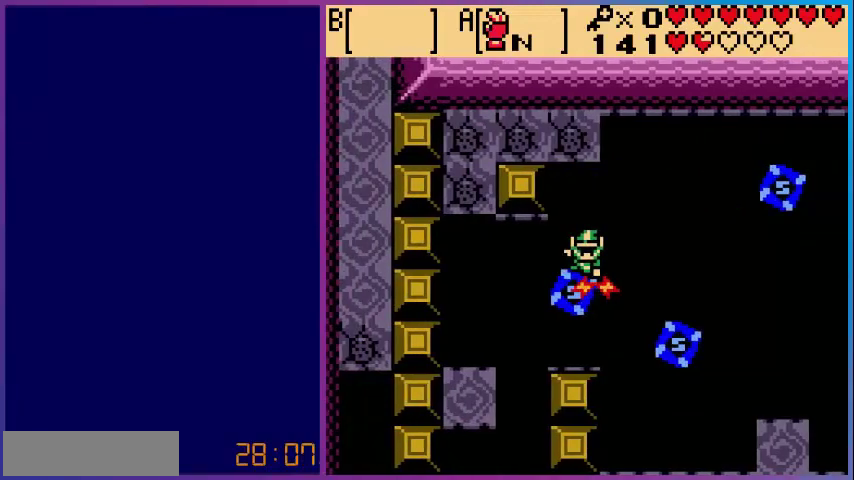
Gameplay with a controller (Nintendo layout); each line is a JSON object with the inputs held at the frame after it (dt_ms = milliseconds from this image to that frame). "events" lists button and stick changes between this image and that frame as [ms after this image, input, new state], when the widget could be followed in between. Not read: L3 R3.
{"dt_ms": 520, "buttons": ["A"], "events": []}
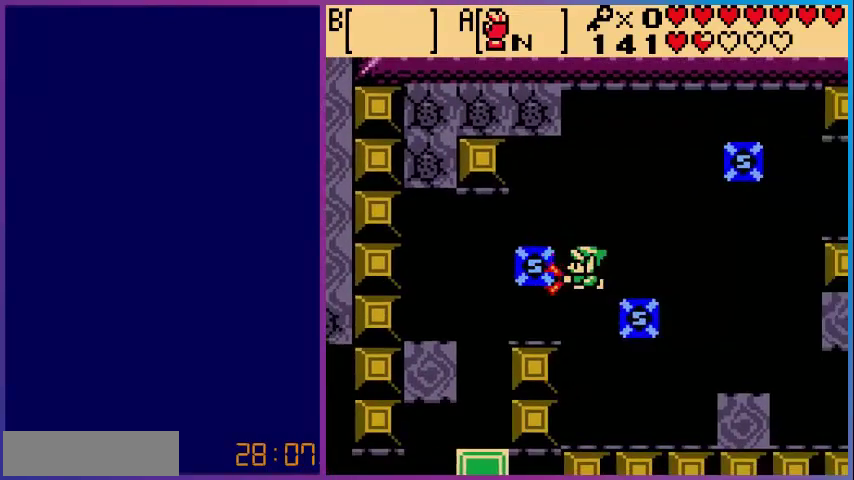
{"dt_ms": 480, "buttons": ["A"], "events": []}
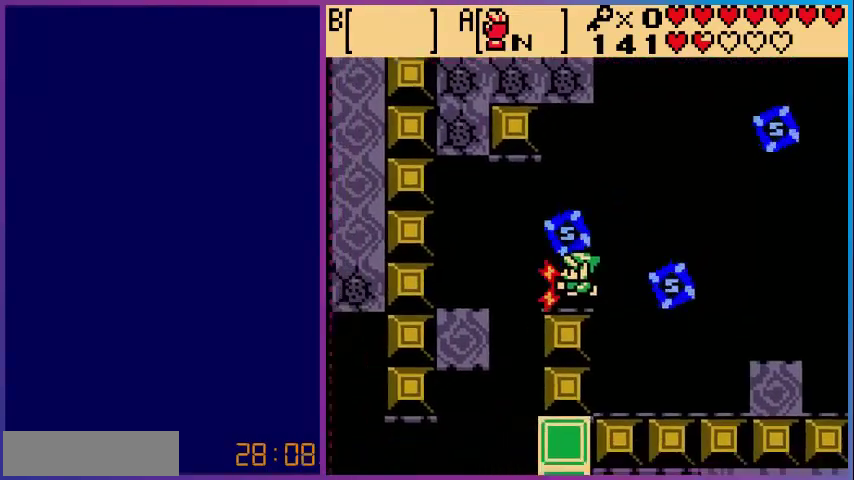
{"dt_ms": 520, "buttons": ["A"], "events": []}
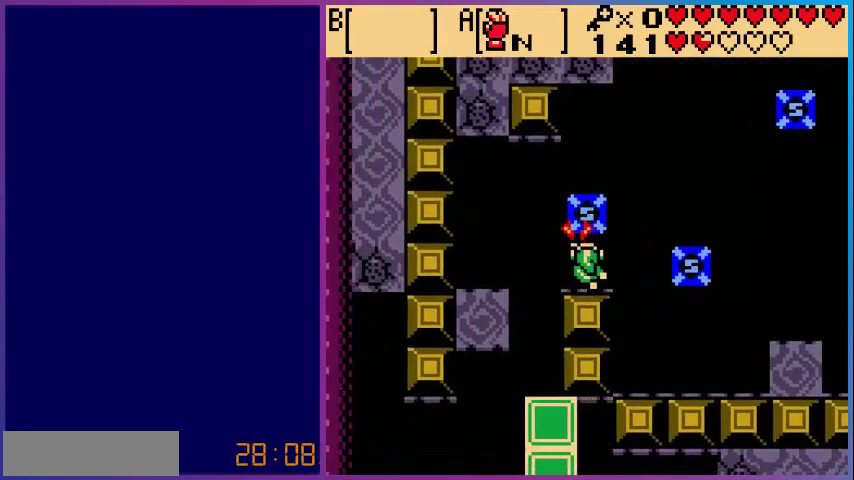
{"dt_ms": 480, "buttons": ["A"], "events": []}
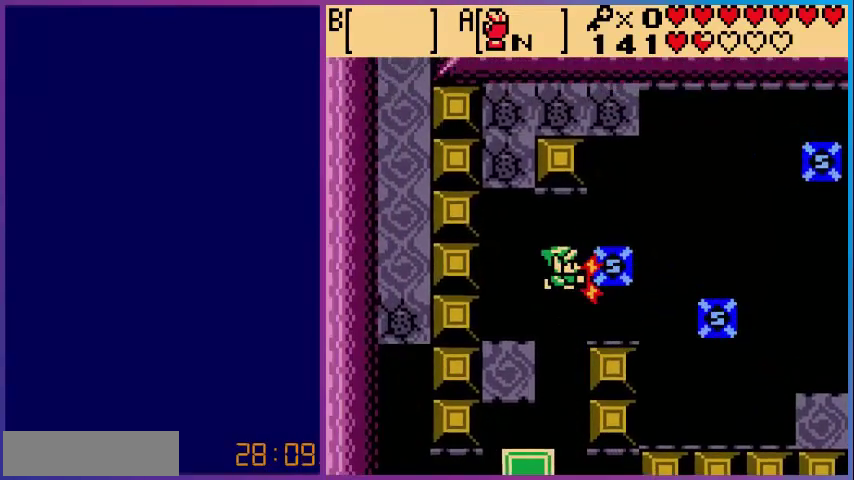
{"dt_ms": 520, "buttons": ["A"], "events": []}
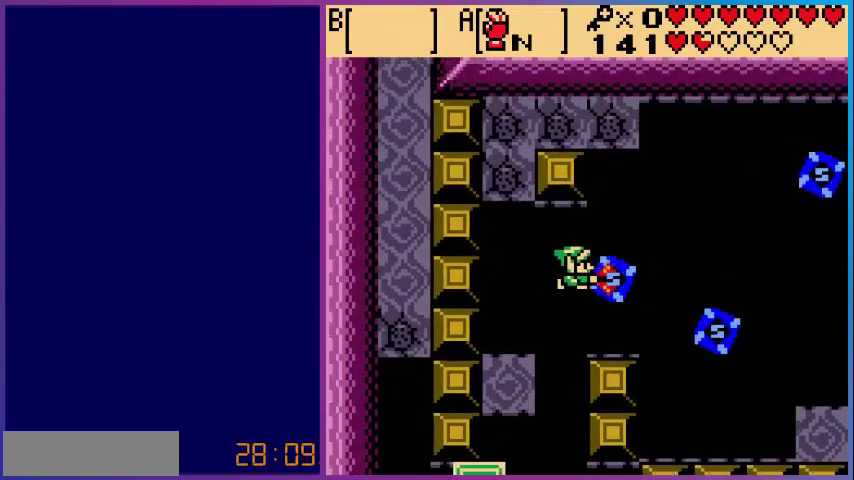
{"dt_ms": 480, "buttons": ["A"], "events": [[320, "A", "up"], [400, "A", "down"]]}
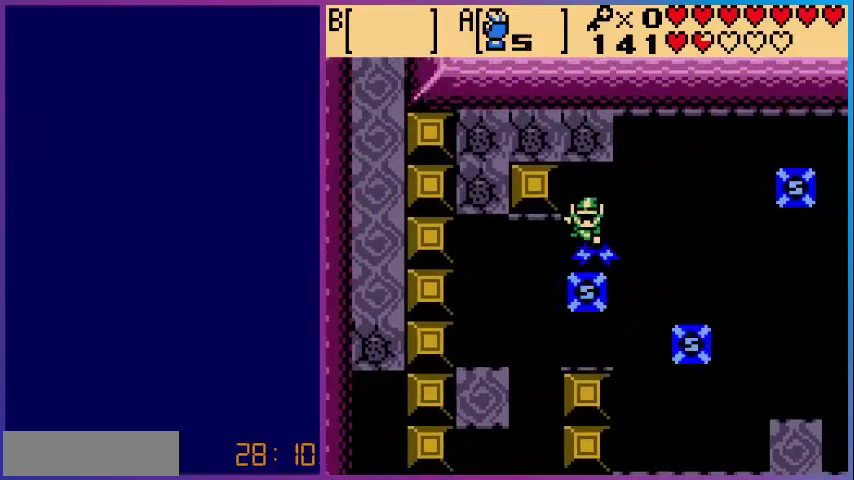
{"dt_ms": 520, "buttons": ["START"], "events": [[400, "START", "down"], [440, "A", "up"]]}
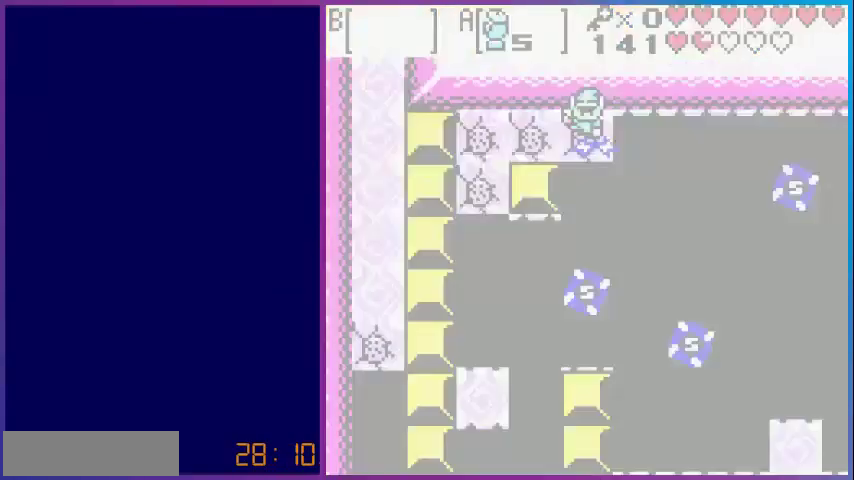
{"dt_ms": 480, "buttons": [], "events": [[80, "START", "up"]]}
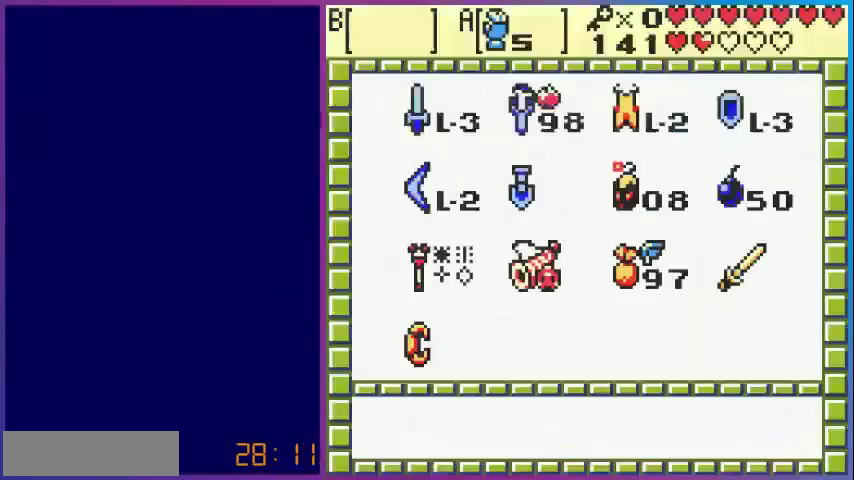
{"dt_ms": 520, "buttons": [], "events": []}
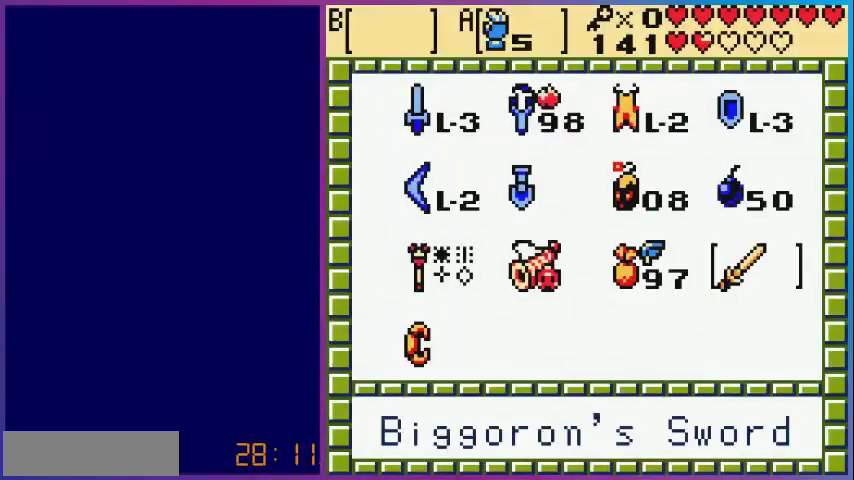
{"dt_ms": 480, "buttons": ["DPAD_LEFT"], "events": [[120, "DPAD_UP", "down"], [200, "DPAD_UP", "up"], [320, "DPAD_UP", "down"], [400, "DPAD_UP", "up"], [480, "DPAD_LEFT", "down"]]}
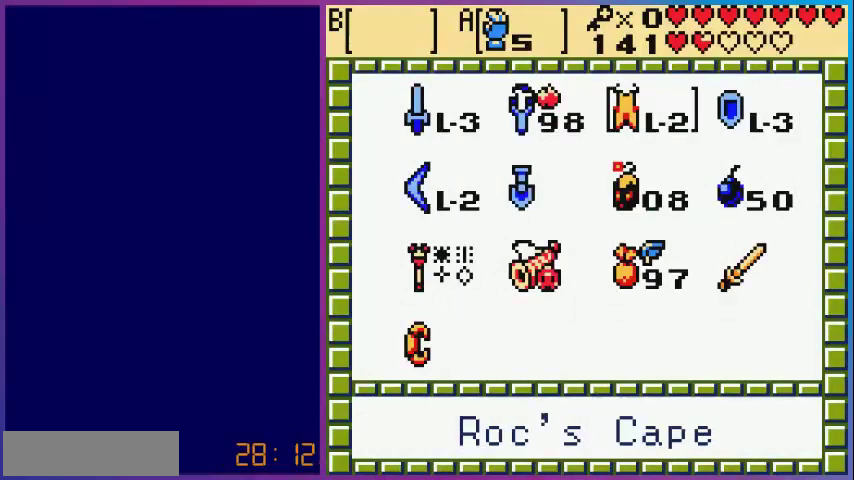
{"dt_ms": 520, "buttons": ["DPAD_LEFT"], "events": [[120, "A", "down"], [120, "DPAD_LEFT", "up"], [200, "START", "down"], [240, "A", "up"], [360, "DPAD_LEFT", "down"], [360, "START", "up"]]}
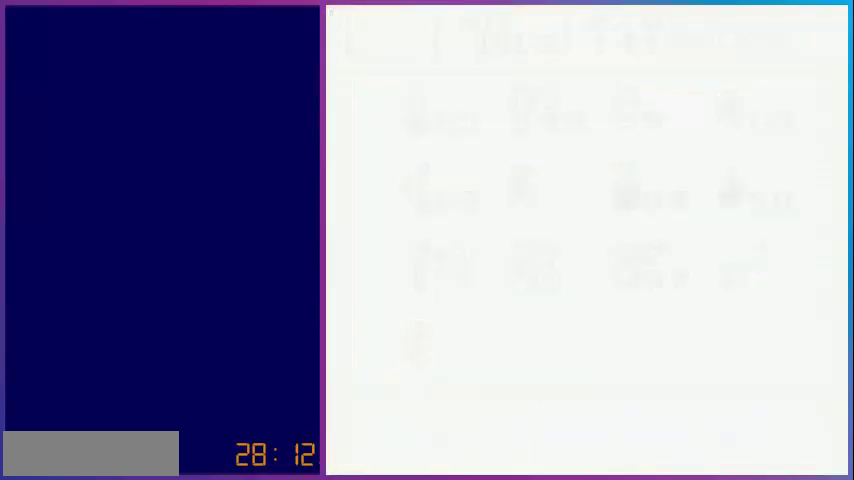
{"dt_ms": 480, "buttons": ["DPAD_LEFT"], "events": []}
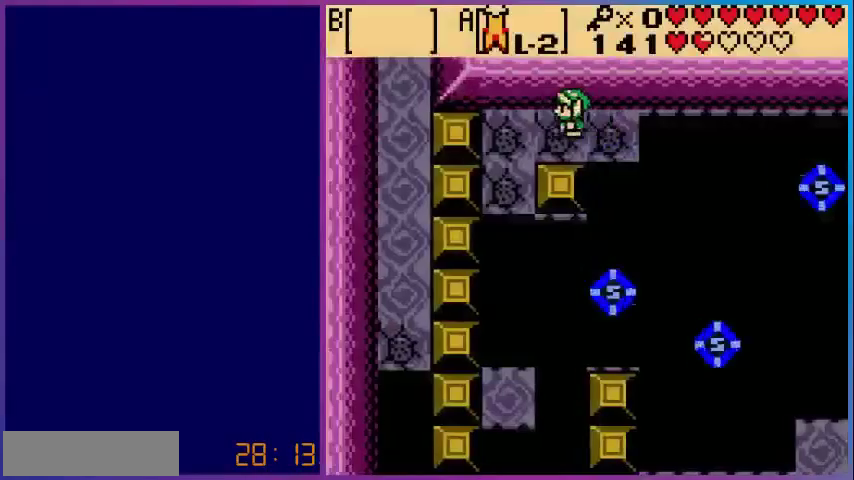
{"dt_ms": 520, "buttons": ["DPAD_DOWN"], "events": [[320, "DPAD_DOWN", "down"], [360, "DPAD_LEFT", "up"]]}
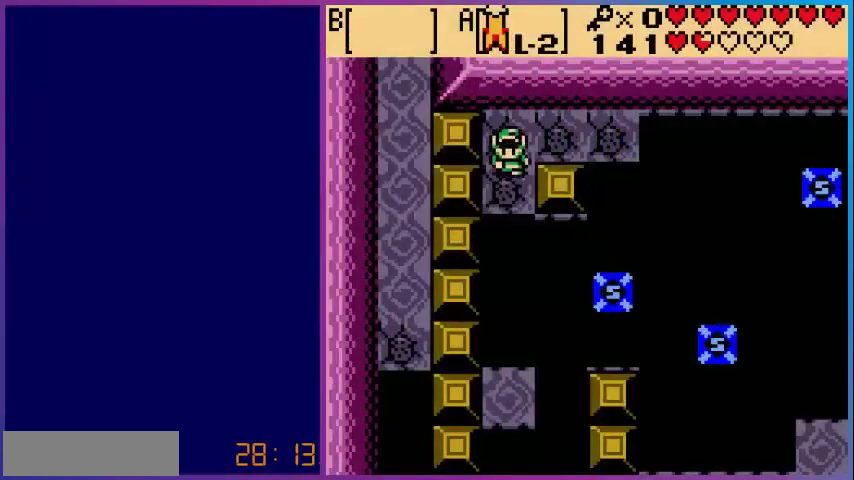
{"dt_ms": 480, "buttons": ["A"], "events": [[80, "A", "down"], [80, "DPAD_DOWN", "up"]]}
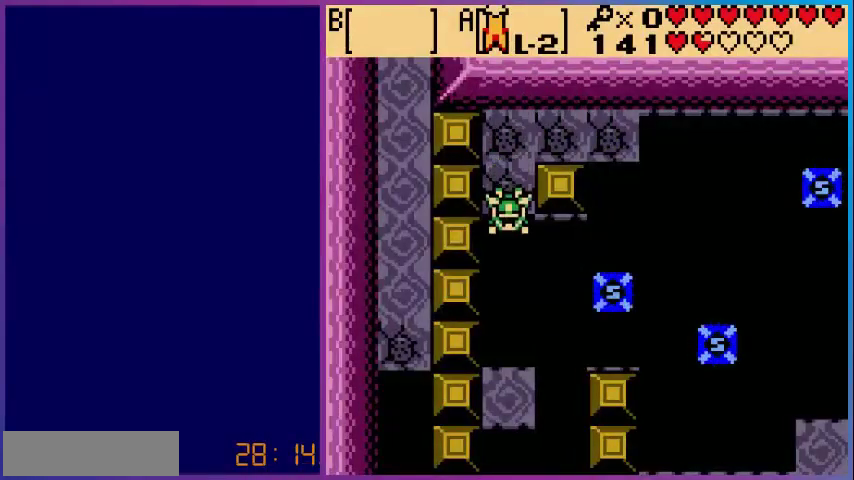
{"dt_ms": 520, "buttons": ["A"], "events": []}
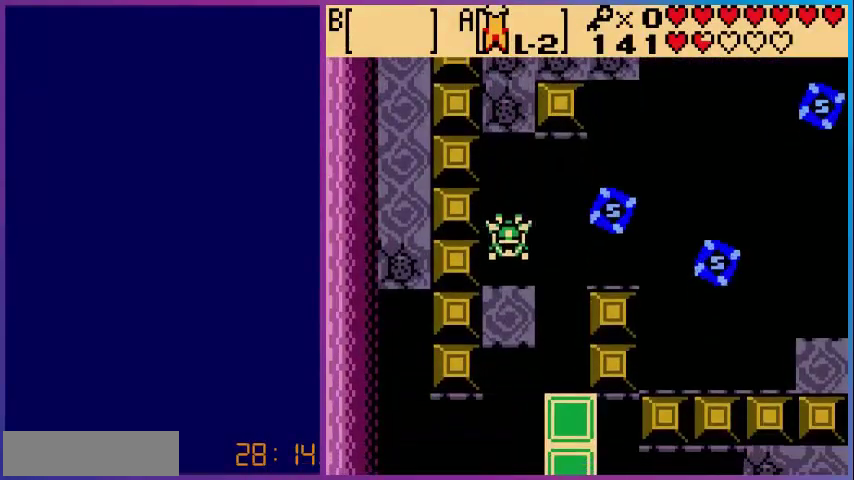
{"dt_ms": 480, "buttons": [], "events": [[80, "A", "up"]]}
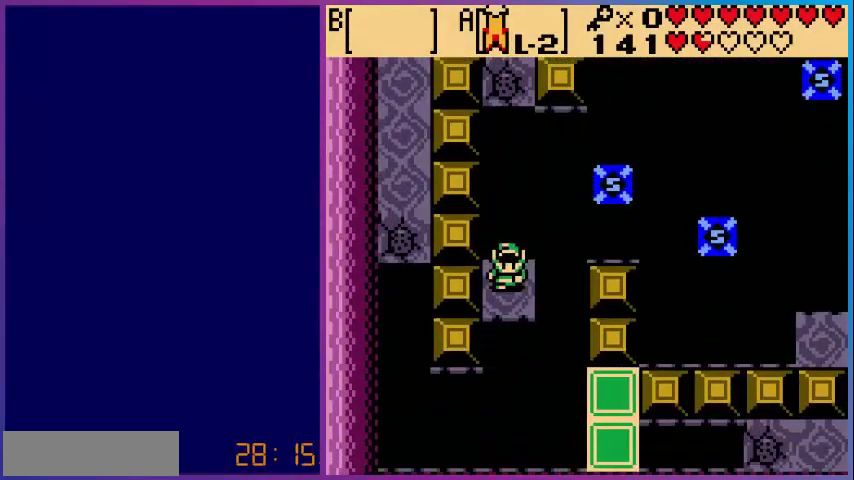
{"dt_ms": 520, "buttons": ["A"], "events": [[120, "DPAD_DOWN", "down"], [160, "DPAD_DOWN", "up"], [520, "A", "down"]]}
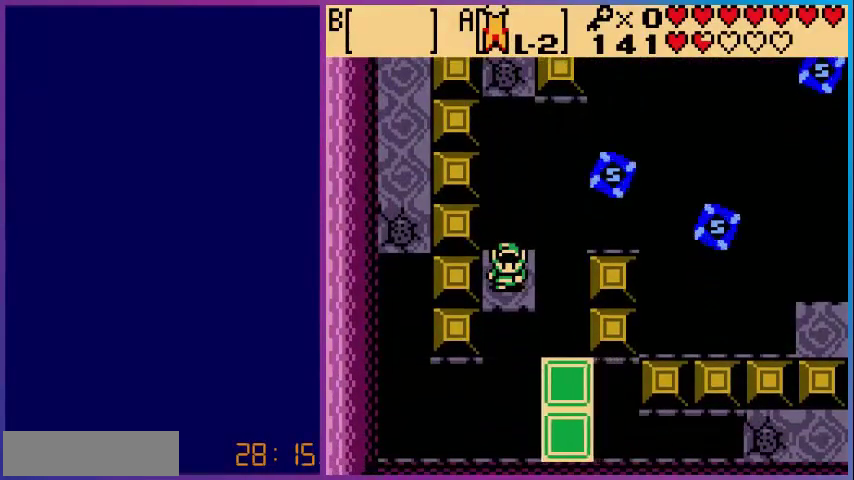
{"dt_ms": 480, "buttons": ["A", "DPAD_DOWN"], "events": [[40, "DPAD_DOWN", "down"]]}
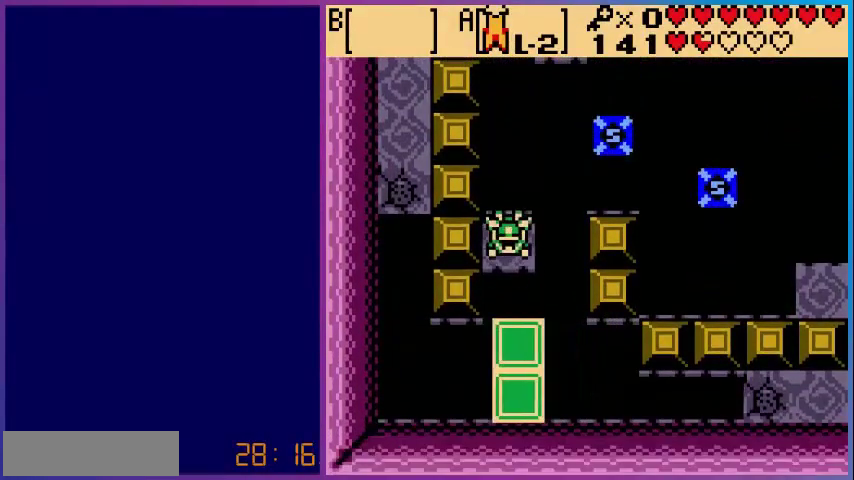
{"dt_ms": 520, "buttons": ["A"], "events": [[200, "DPAD_LEFT", "down"], [400, "DPAD_DOWN", "up"], [440, "DPAD_LEFT", "up"]]}
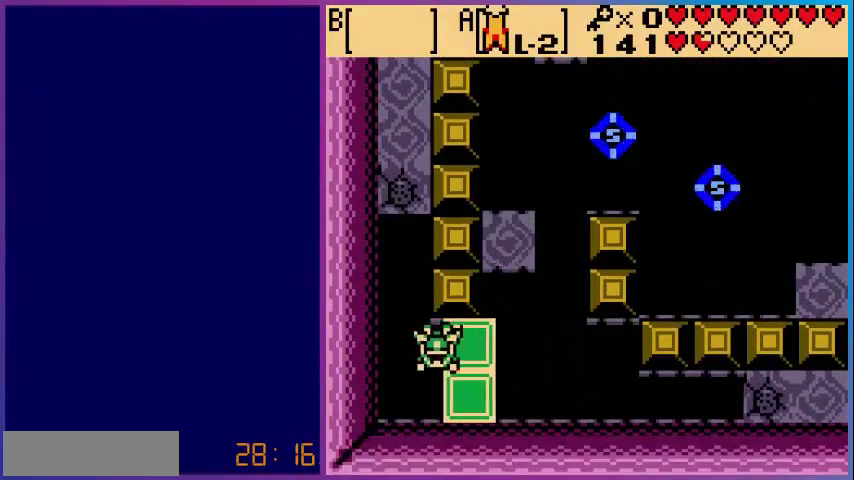
{"dt_ms": 480, "buttons": ["DPAD_UP"], "events": [[320, "A", "up"], [480, "DPAD_UP", "down"]]}
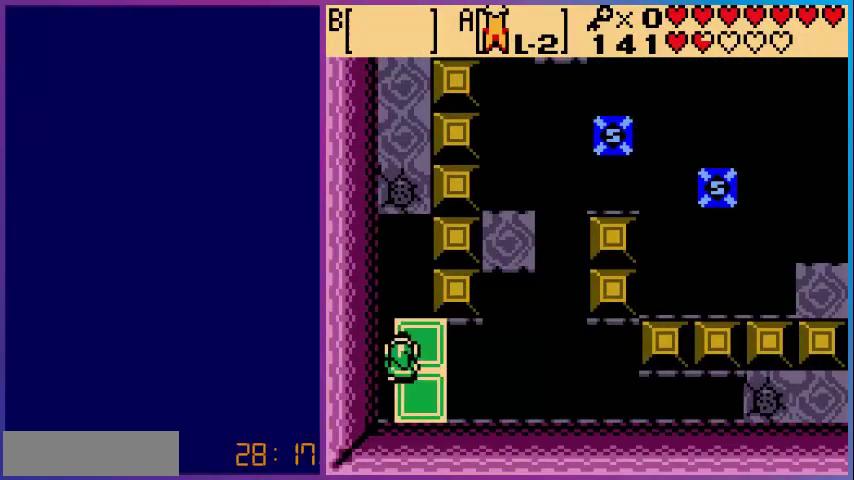
{"dt_ms": 520, "buttons": ["A", "DPAD_UP"], "events": [[160, "A", "down"]]}
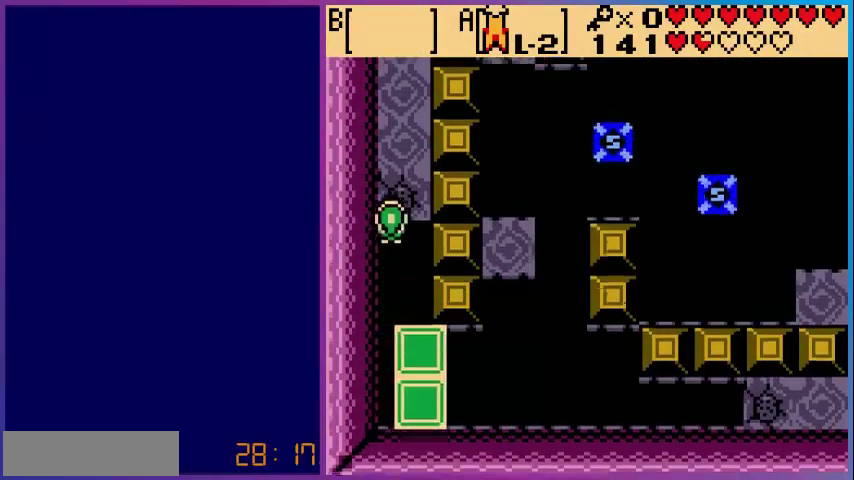
{"dt_ms": 480, "buttons": ["DPAD_UP"], "events": [[480, "A", "up"]]}
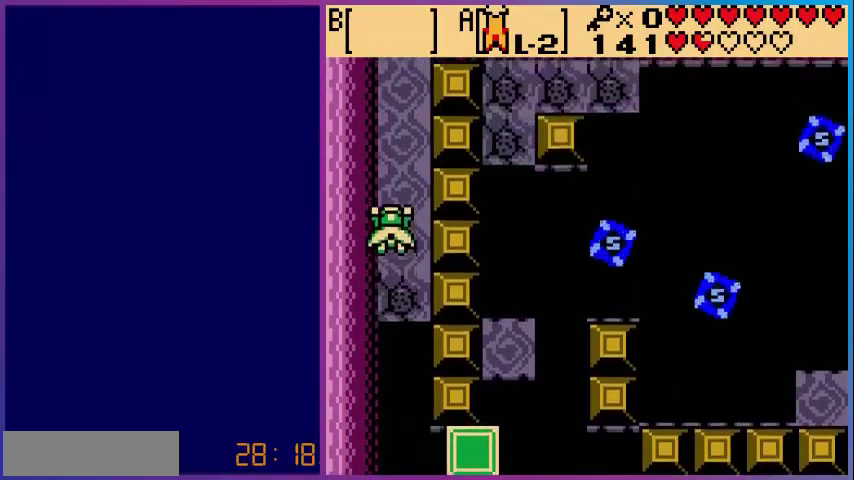
{"dt_ms": 520, "buttons": ["DPAD_UP"], "events": []}
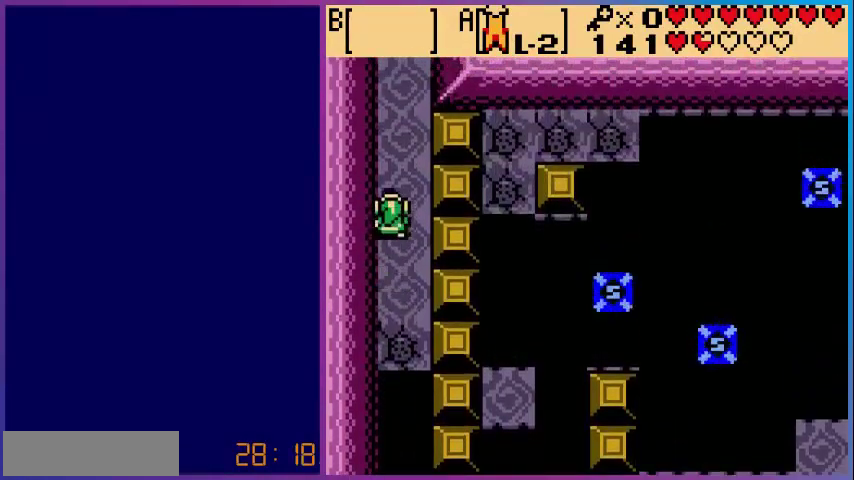
{"dt_ms": 480, "buttons": ["DPAD_UP"], "events": []}
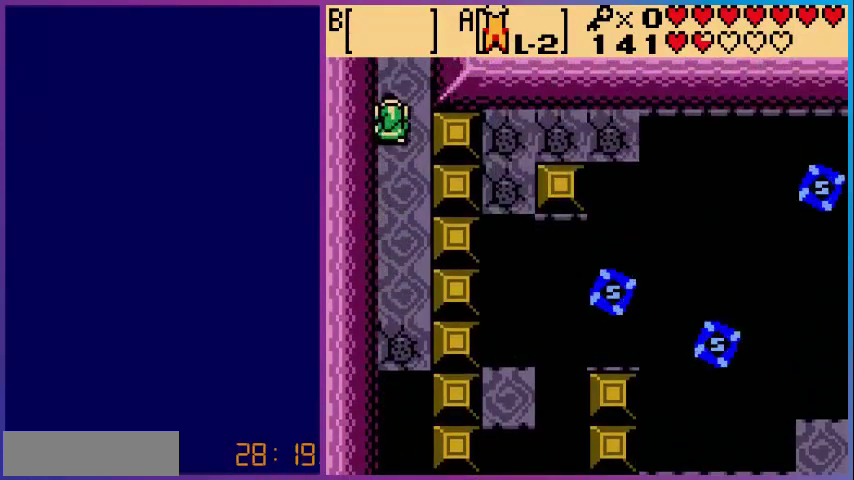
{"dt_ms": 520, "buttons": [], "events": [[520, "DPAD_UP", "up"]]}
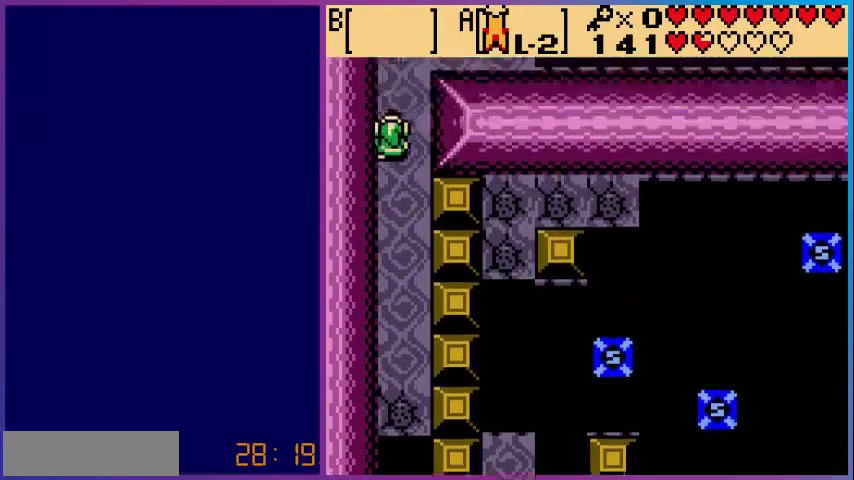
{"dt_ms": 480, "buttons": ["DPAD_UP"], "events": [[440, "DPAD_UP", "down"]]}
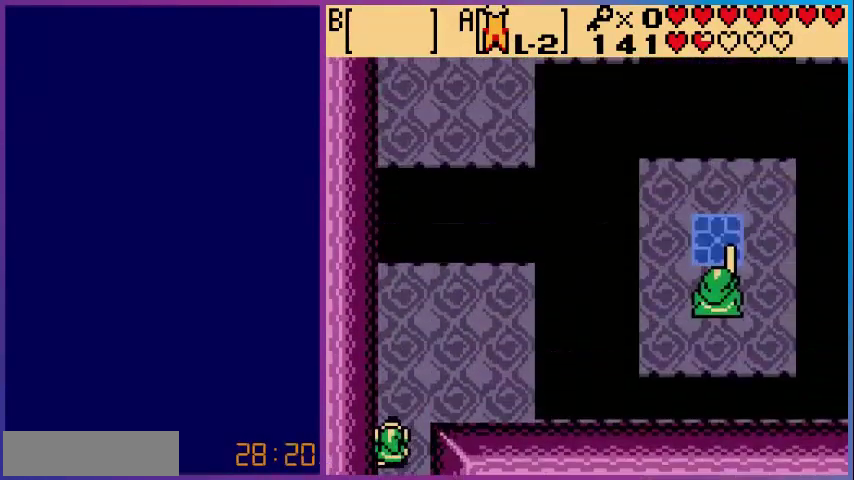
{"dt_ms": 1000, "buttons": []}
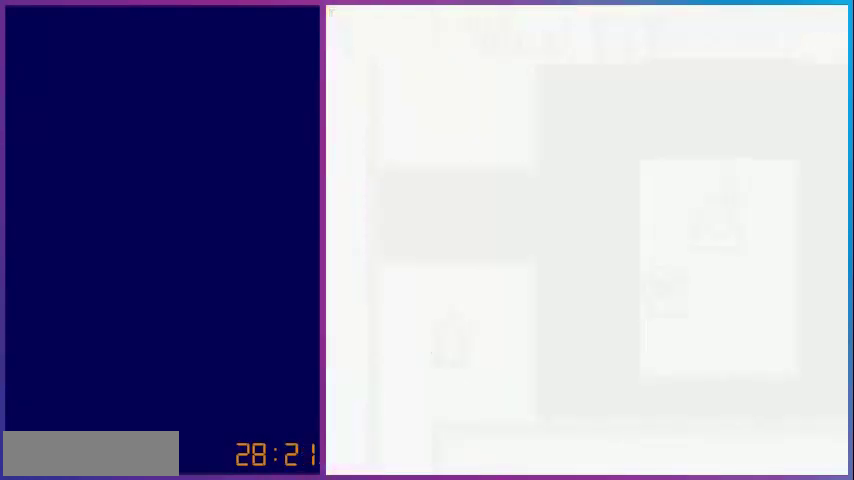
{"dt_ms": 520, "buttons": [], "events": []}
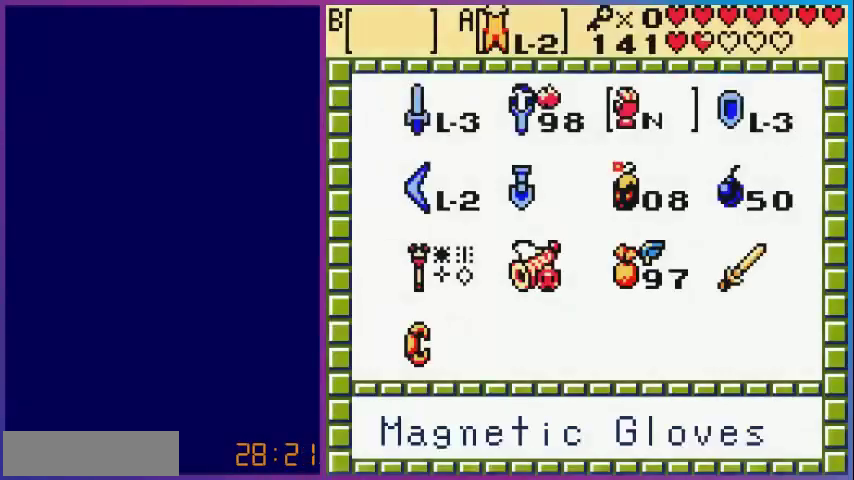
{"dt_ms": 480, "buttons": [], "events": [[320, "DPAD_LEFT", "down"], [440, "DPAD_LEFT", "up"]]}
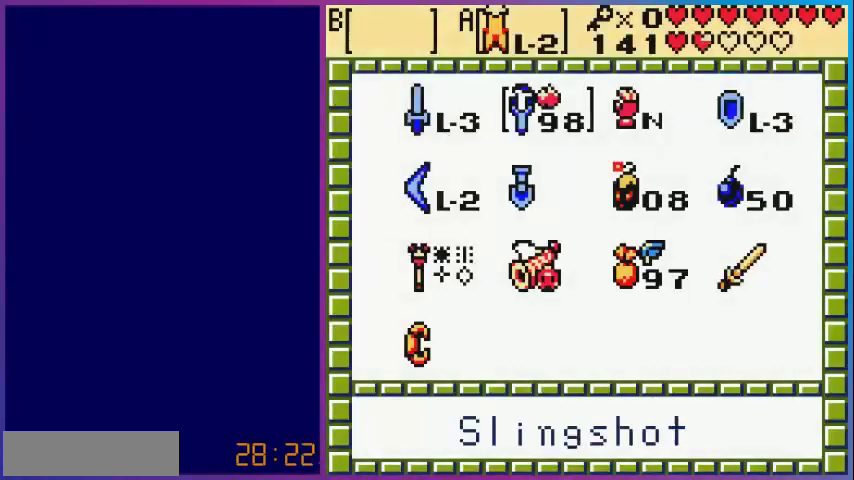
{"dt_ms": 520, "buttons": [], "events": [[40, "DPAD_LEFT", "down"], [160, "B", "down"], [160, "DPAD_LEFT", "up"], [280, "B", "up"], [280, "START", "down"], [400, "START", "up"]]}